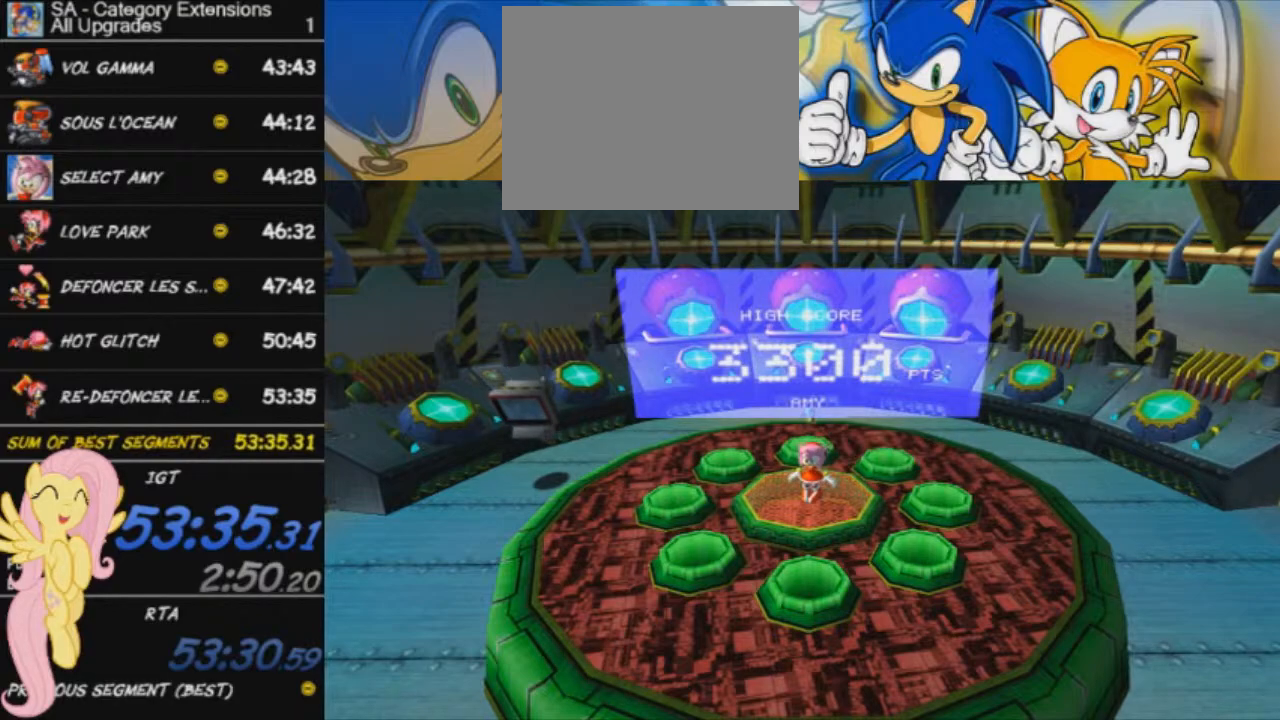
Gameplay with a controller (Xbox layout); each line is a JSON object with the inputs held at the frame after it. "events" lists button and stick changes between this image and that frame as [ms after this image, input, new state], when the widget could be followed in between. Not read: right_stick.
{"buttons": [], "left_stick": "up-right", "events": [[367, "left_stick", "right"], [417, "left_stick", "up-right"]]}
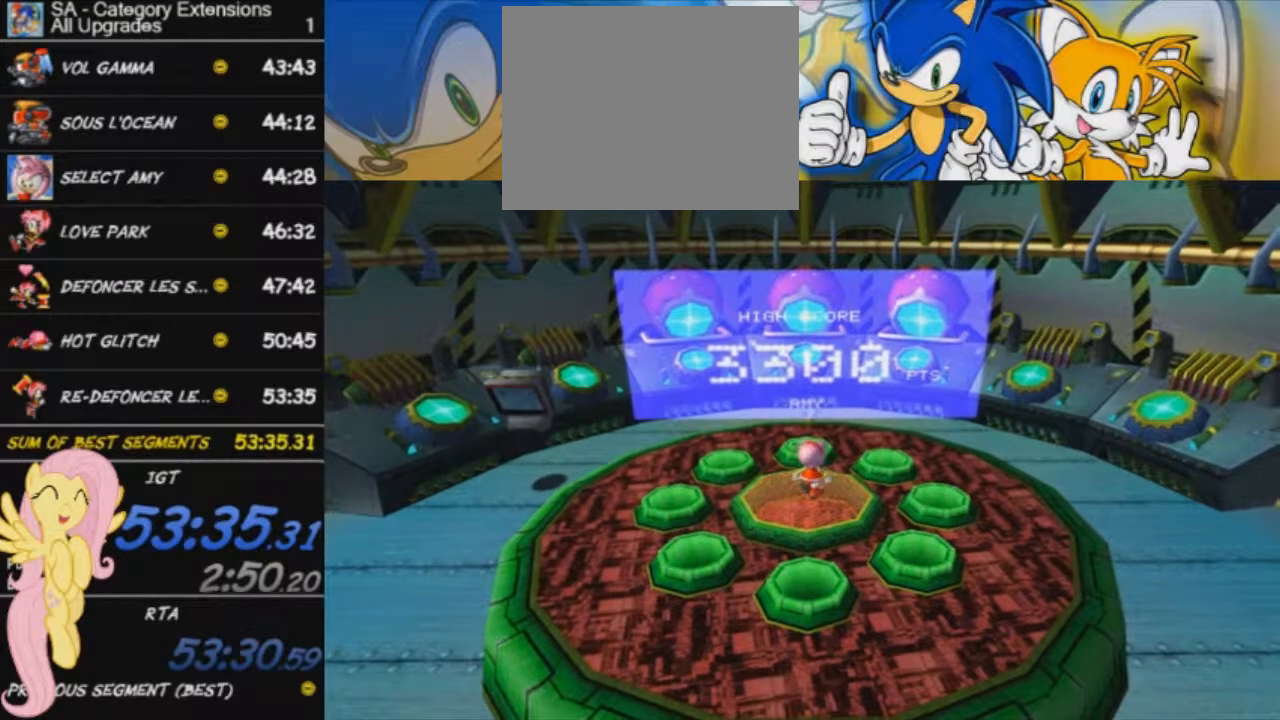
{"buttons": [], "left_stick": "up-left", "events": [[17, "left_stick", "up-left"], [84, "left_stick", "down-left"], [217, "left_stick", "down-right"], [334, "left_stick", "up-right"], [384, "left_stick", "up-left"]]}
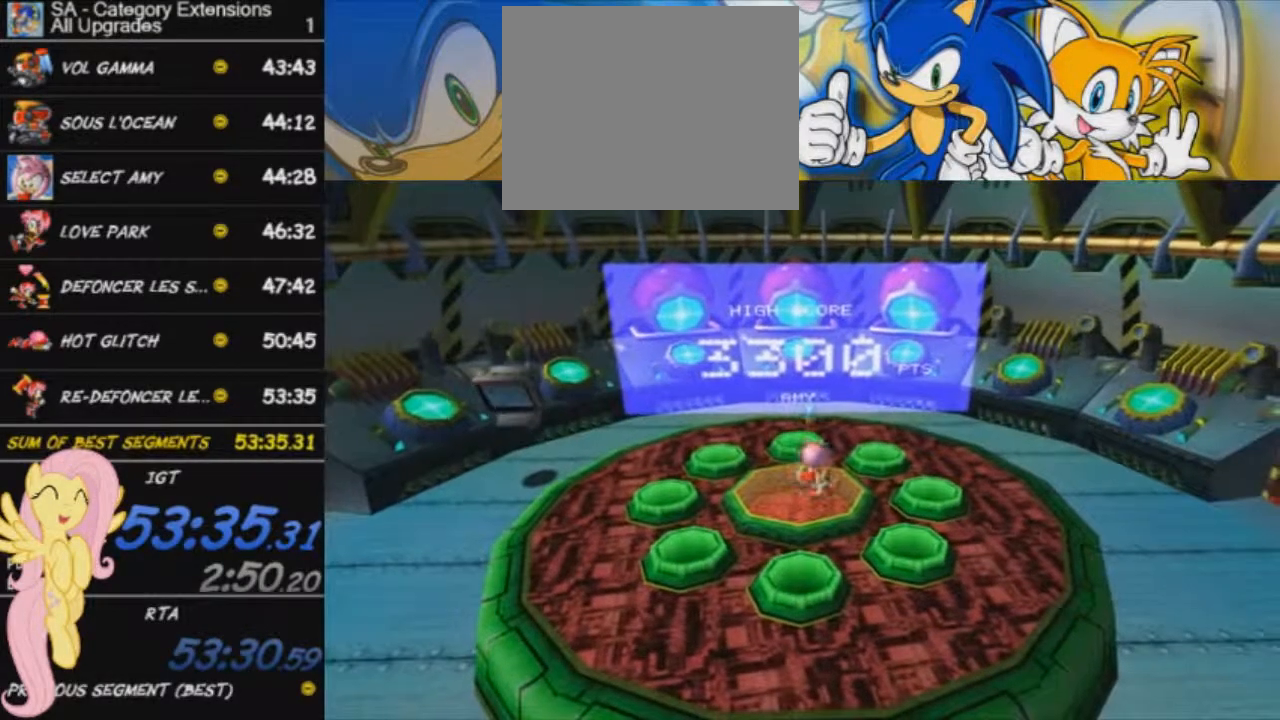
{"buttons": [], "left_stick": "left", "events": [[33, "left_stick", "down-left"], [133, "left_stick", "down-right"], [250, "left_stick", "up-left"], [350, "left_stick", "down-left"], [467, "left_stick", "left"]]}
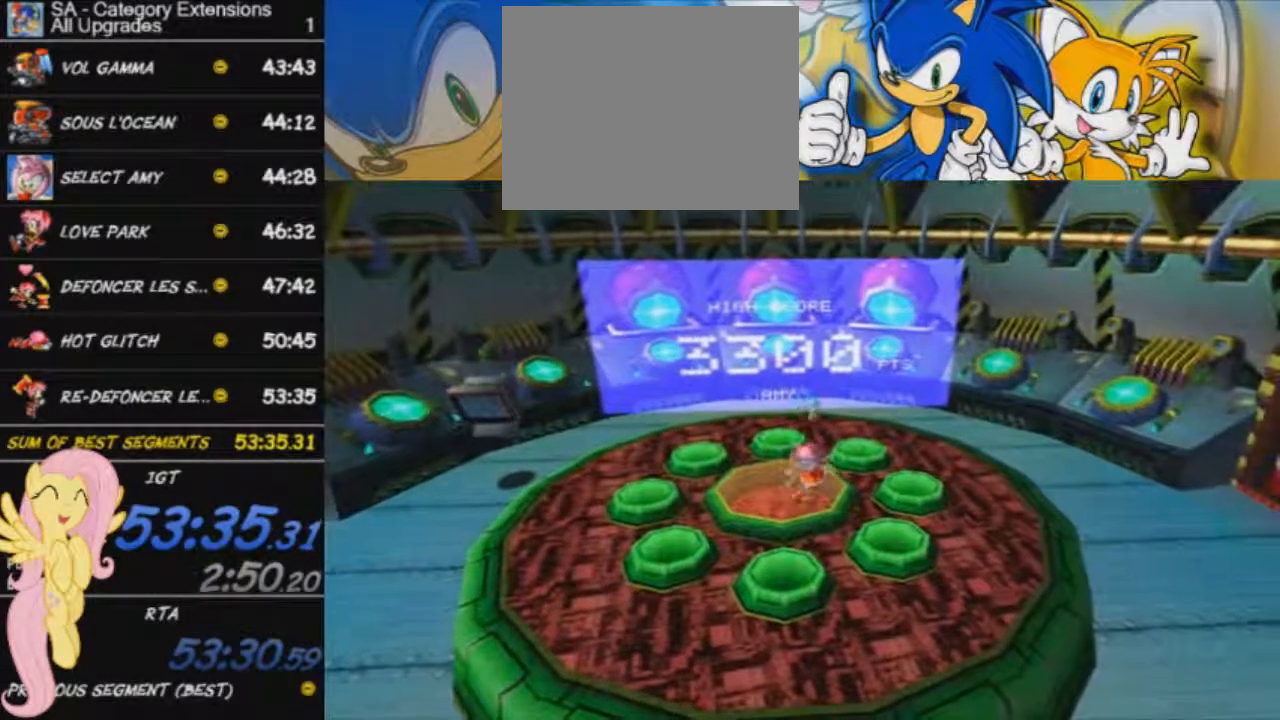
{"buttons": [], "left_stick": "up-left", "events": [[134, "left_stick", "down"], [234, "left_stick", "up"], [284, "left_stick", "up-left"]]}
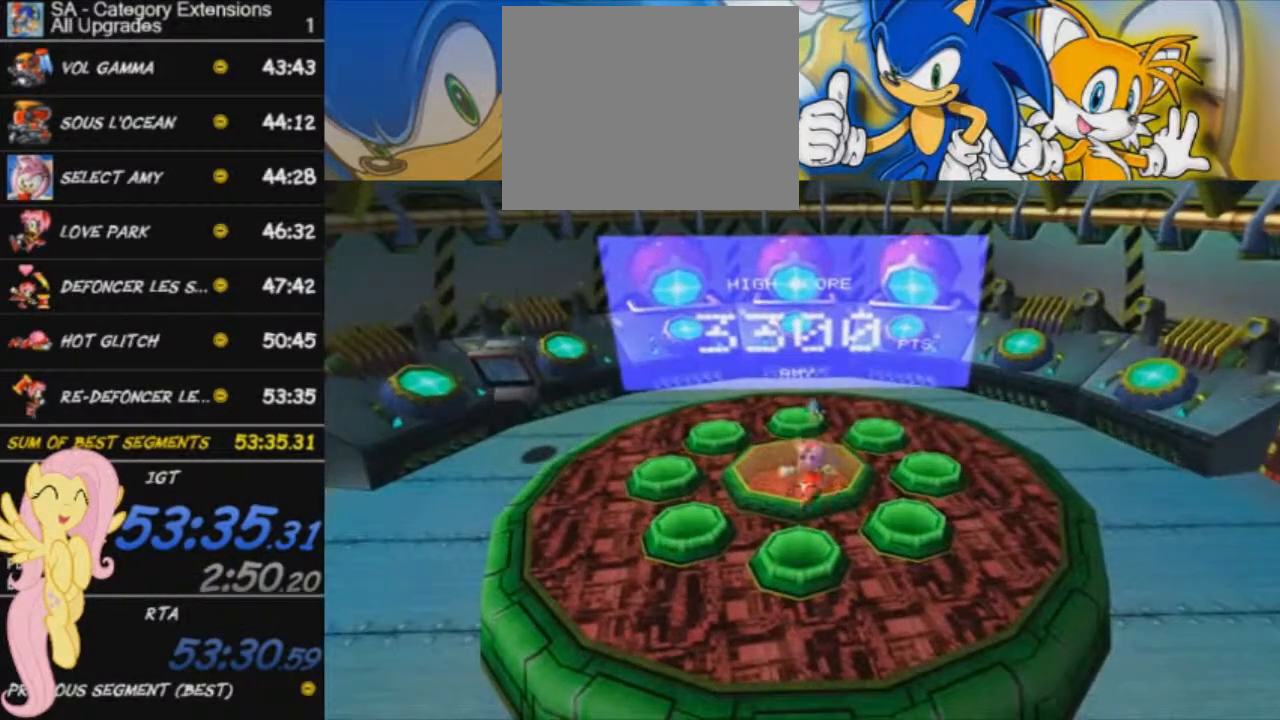
{"buttons": [], "left_stick": "center", "events": [[100, "left_stick", "down-left"], [200, "left_stick", "up-left"], [350, "left_stick", "center"]]}
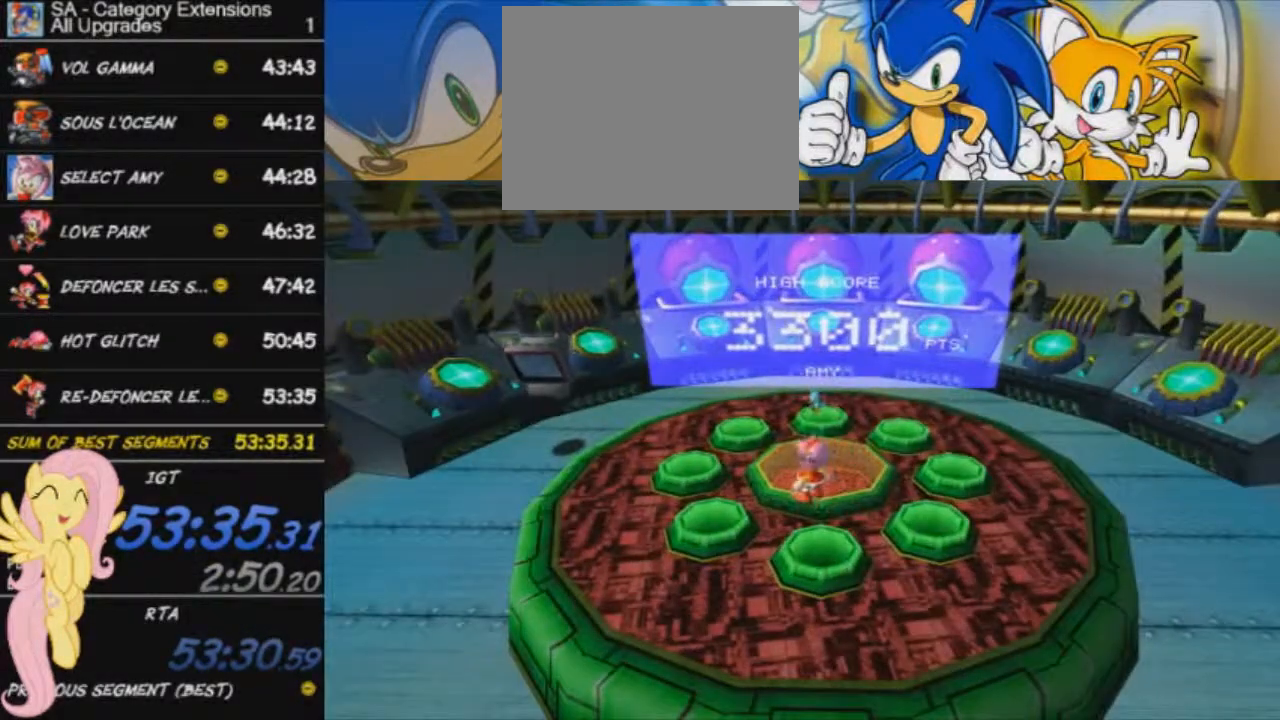
{"buttons": ["X"], "left_stick": "center", "events": [[284, "X", "down"]]}
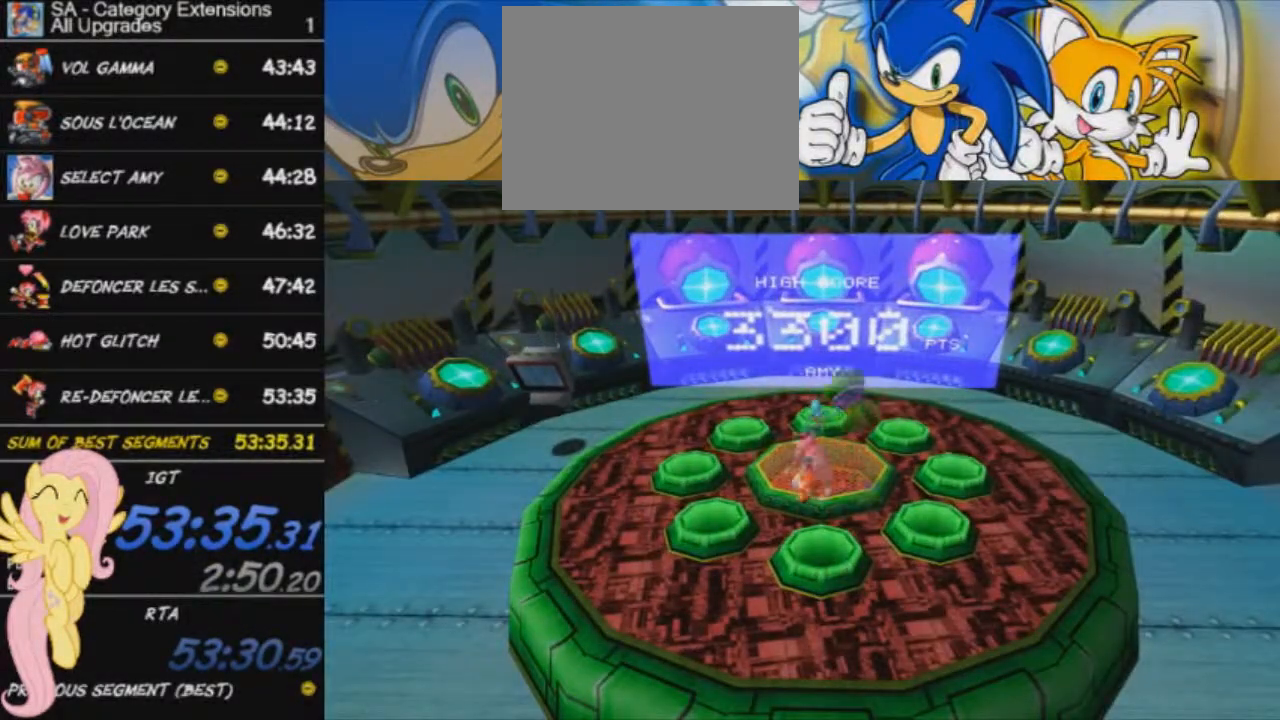
{"buttons": ["X"], "left_stick": "up-right", "events": [[434, "left_stick", "up-right"]]}
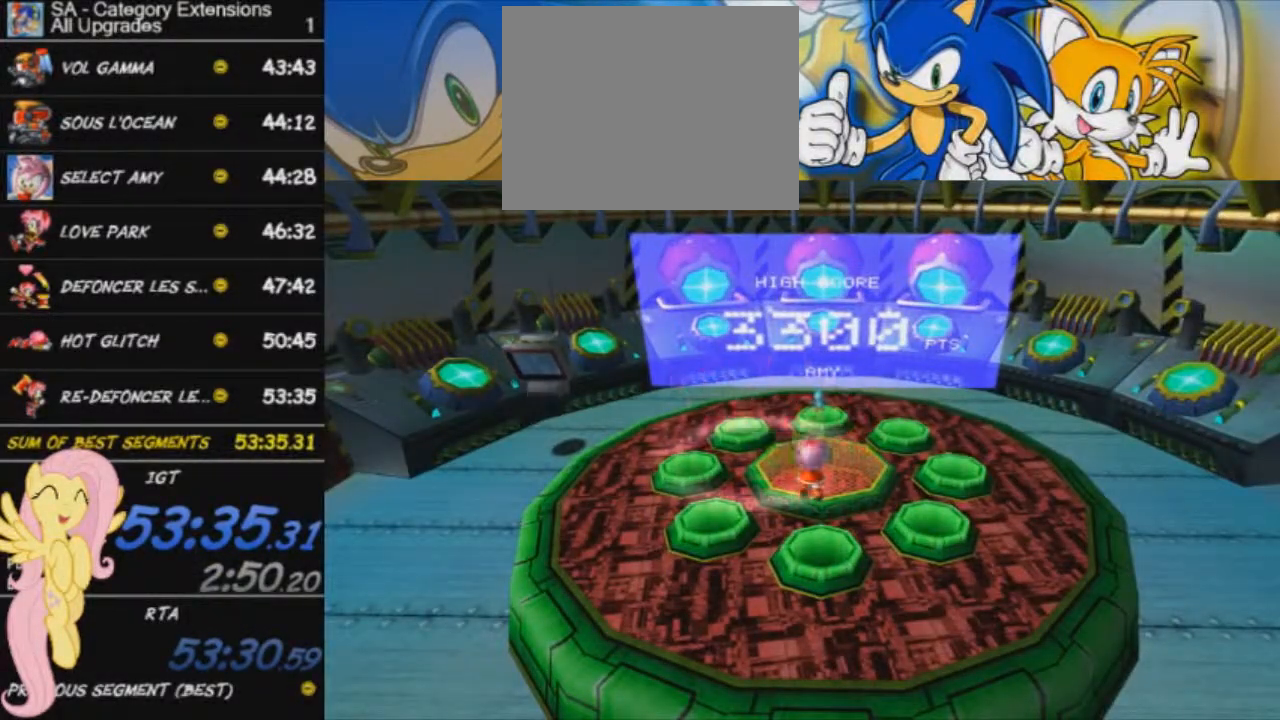
{"buttons": ["X"], "left_stick": "up-left", "events": [[51, "left_stick", "up-left"], [117, "left_stick", "down"], [251, "left_stick", "up-left"], [351, "left_stick", "down-left"], [418, "left_stick", "right"], [501, "left_stick", "up-left"]]}
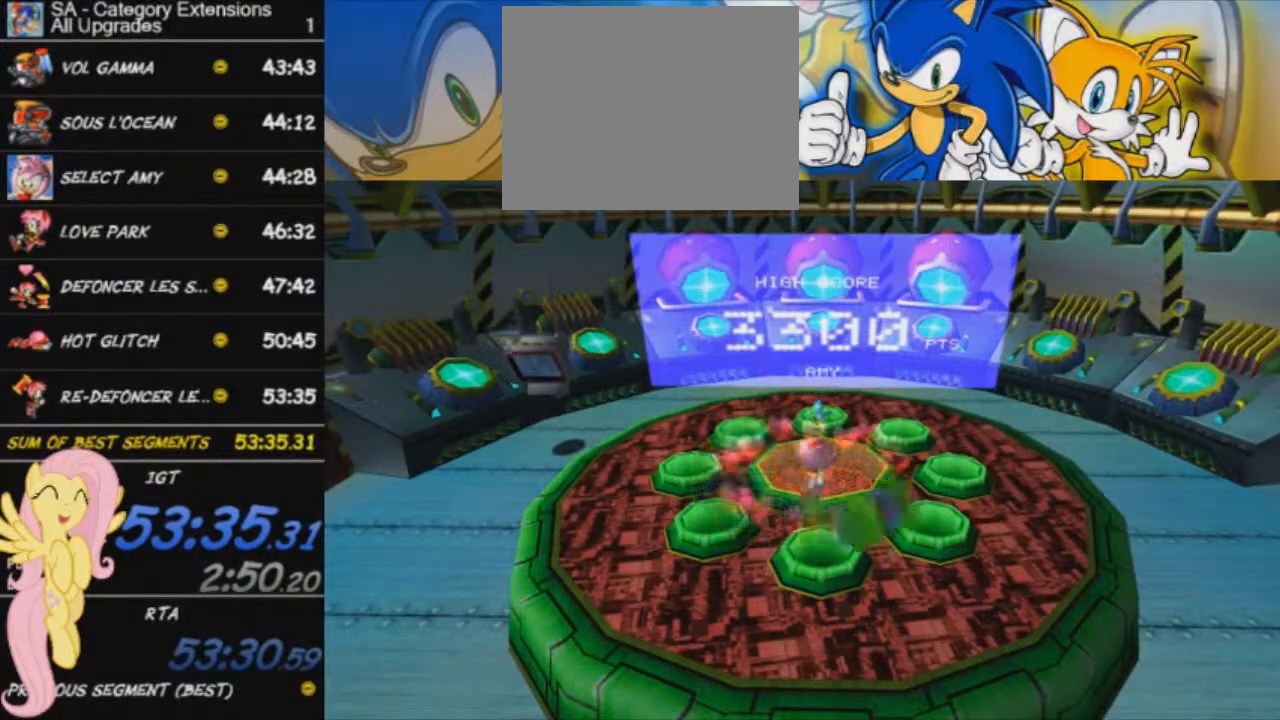
{"buttons": ["X"], "left_stick": "up-right", "events": [[67, "left_stick", "down"], [117, "left_stick", "right"], [217, "left_stick", "up-left"], [300, "left_stick", "down"], [417, "left_stick", "up-right"]]}
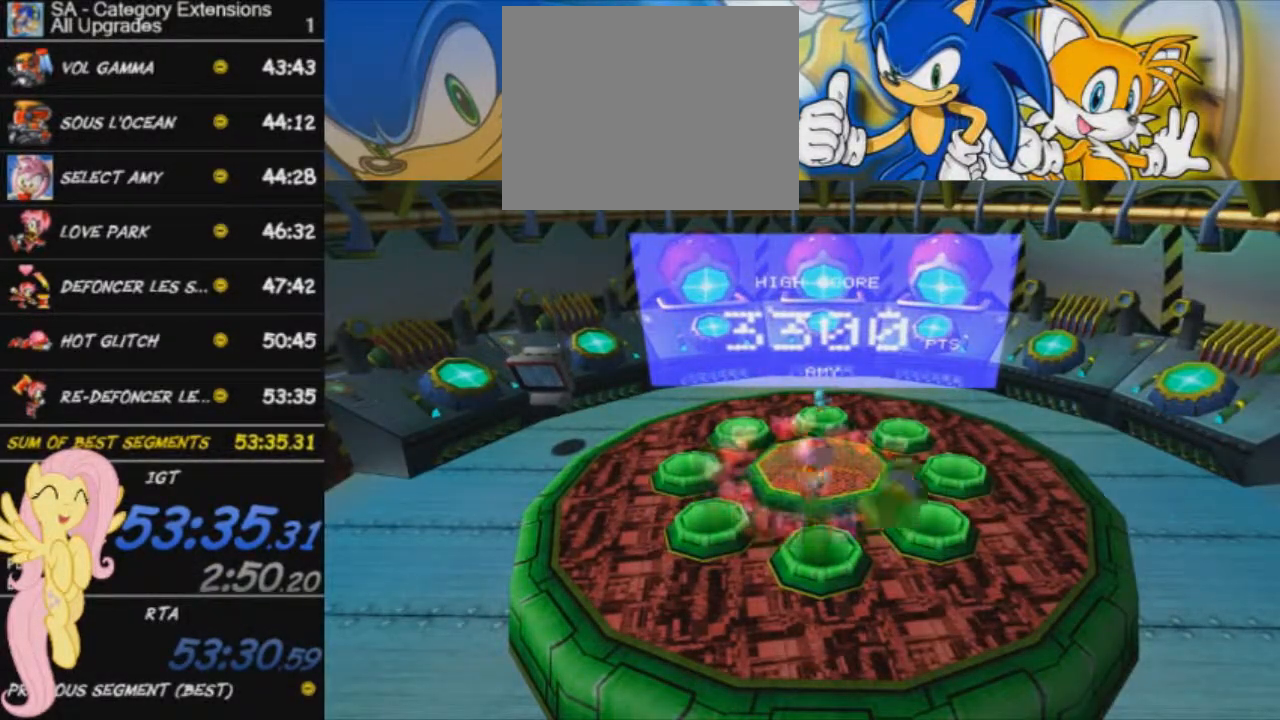
{"buttons": ["X"], "left_stick": "up-left", "events": [[51, "left_stick", "down-left"], [117, "left_stick", "right"], [201, "left_stick", "left"], [317, "left_stick", "down"], [368, "left_stick", "right"], [434, "left_stick", "up-left"]]}
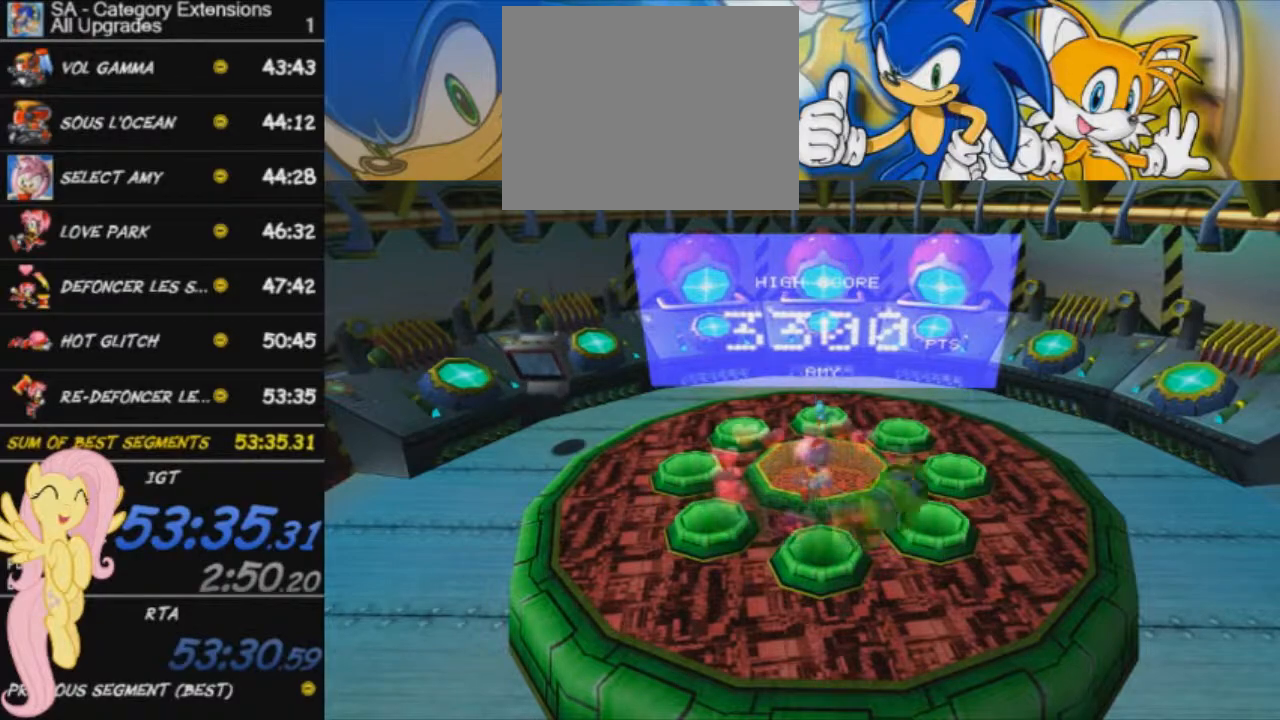
{"buttons": ["X"], "left_stick": "up-right", "events": [[234, "left_stick", "down-right"], [334, "left_stick", "up-left"], [434, "left_stick", "down-right"], [500, "left_stick", "up-right"]]}
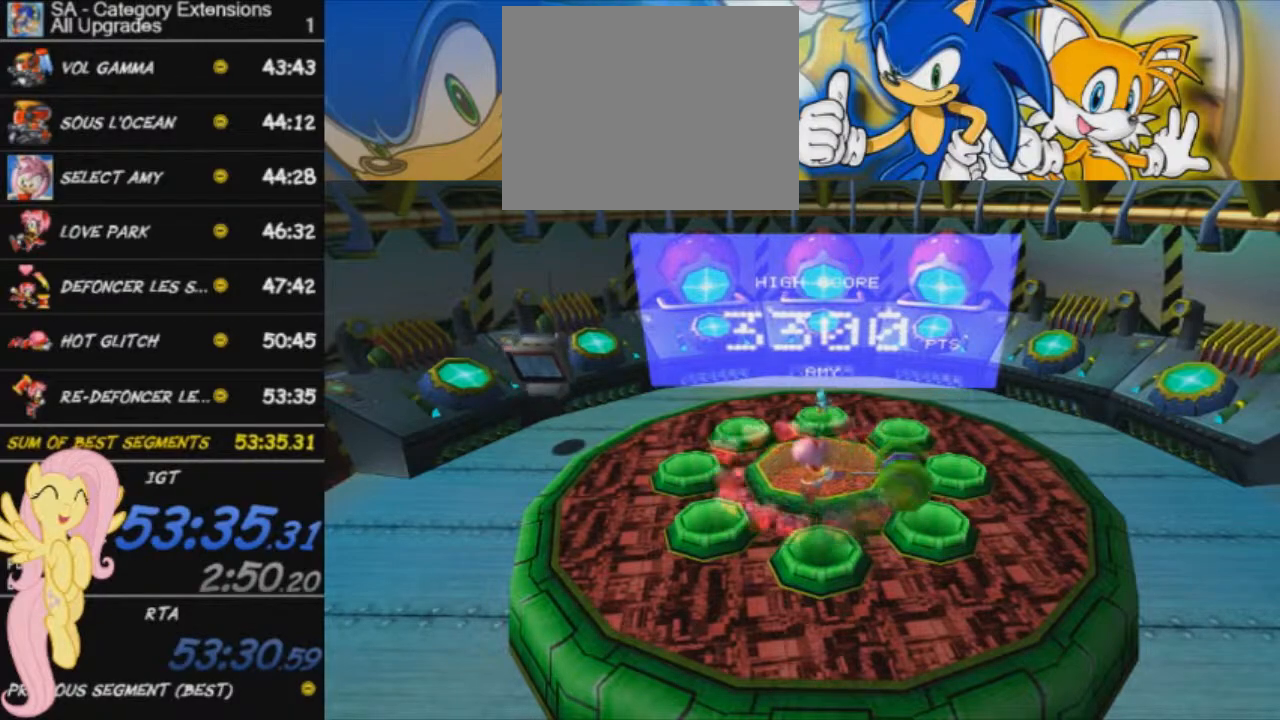
{"buttons": ["X"], "left_stick": "up-left", "events": [[84, "left_stick", "up-left"], [167, "left_stick", "down-right"], [234, "left_stick", "center"], [284, "left_stick", "up-left"], [384, "left_stick", "down"], [484, "left_stick", "up-left"]]}
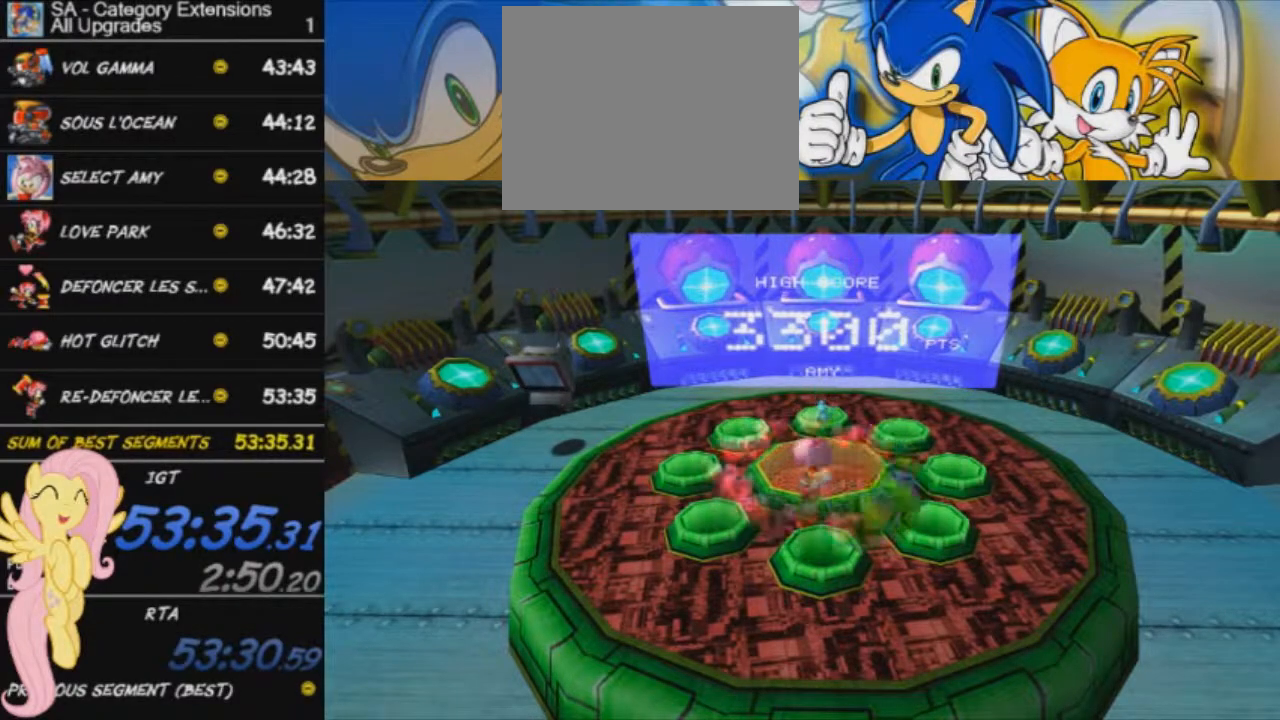
{"buttons": ["X"], "left_stick": "up", "events": [[100, "left_stick", "down-left"], [184, "left_stick", "down-right"], [234, "left_stick", "up-left"], [350, "left_stick", "down-left"], [467, "left_stick", "up"]]}
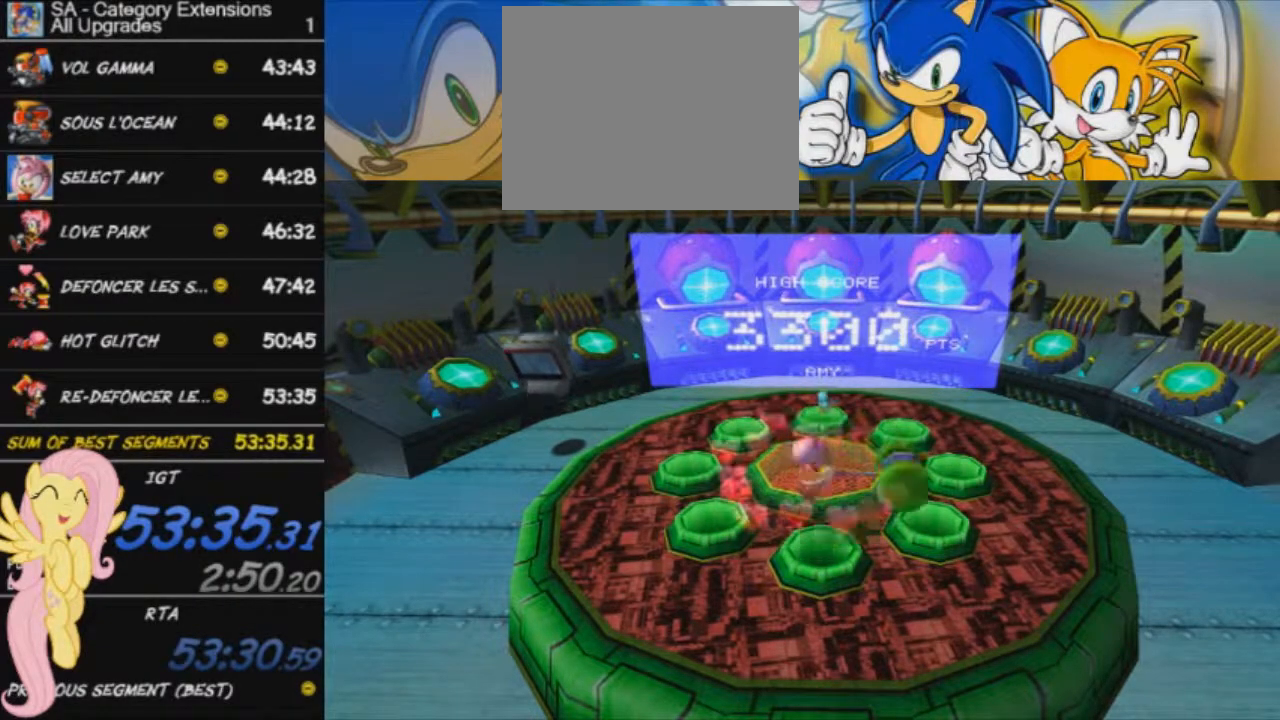
{"buttons": ["X"], "left_stick": "up", "events": [[117, "left_stick", "down"], [201, "left_stick", "right"], [284, "left_stick", "up-left"], [334, "left_stick", "down-left"], [401, "left_stick", "down-right"], [484, "left_stick", "up"]]}
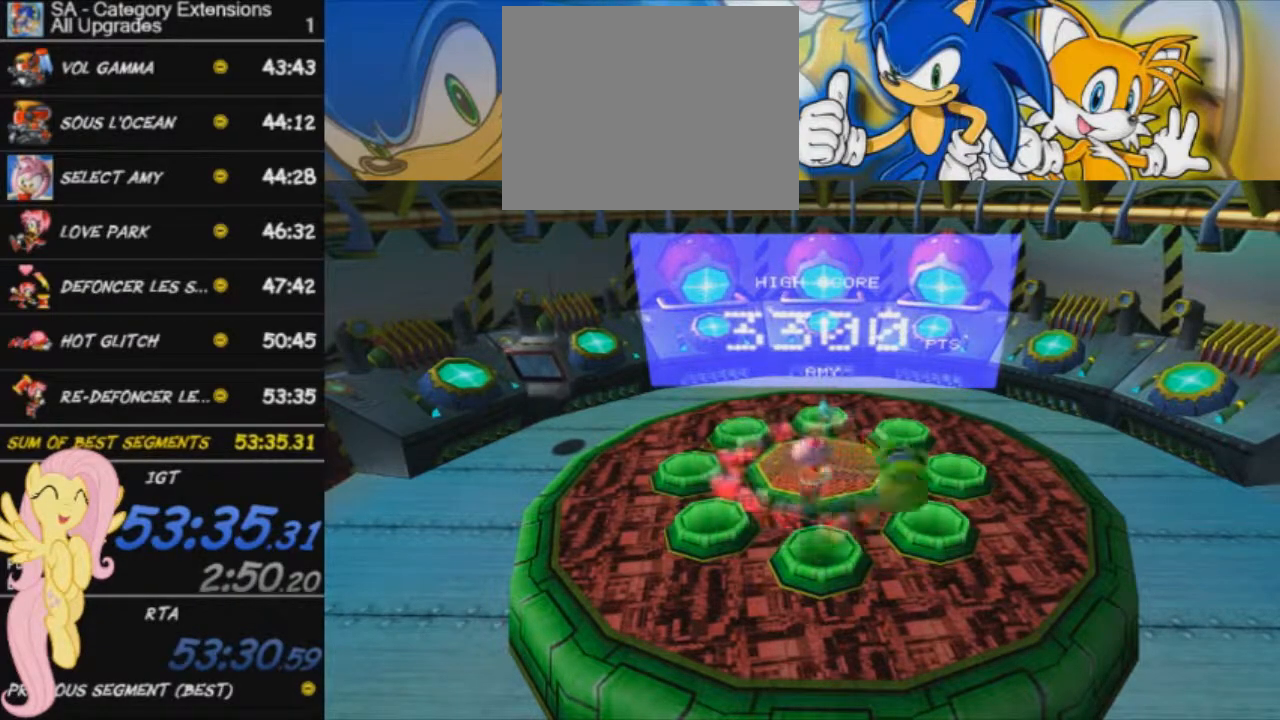
{"buttons": ["X"], "left_stick": "up-left", "events": [[100, "left_stick", "down"], [234, "left_stick", "up-left"], [334, "left_stick", "down-left"], [500, "left_stick", "up-left"]]}
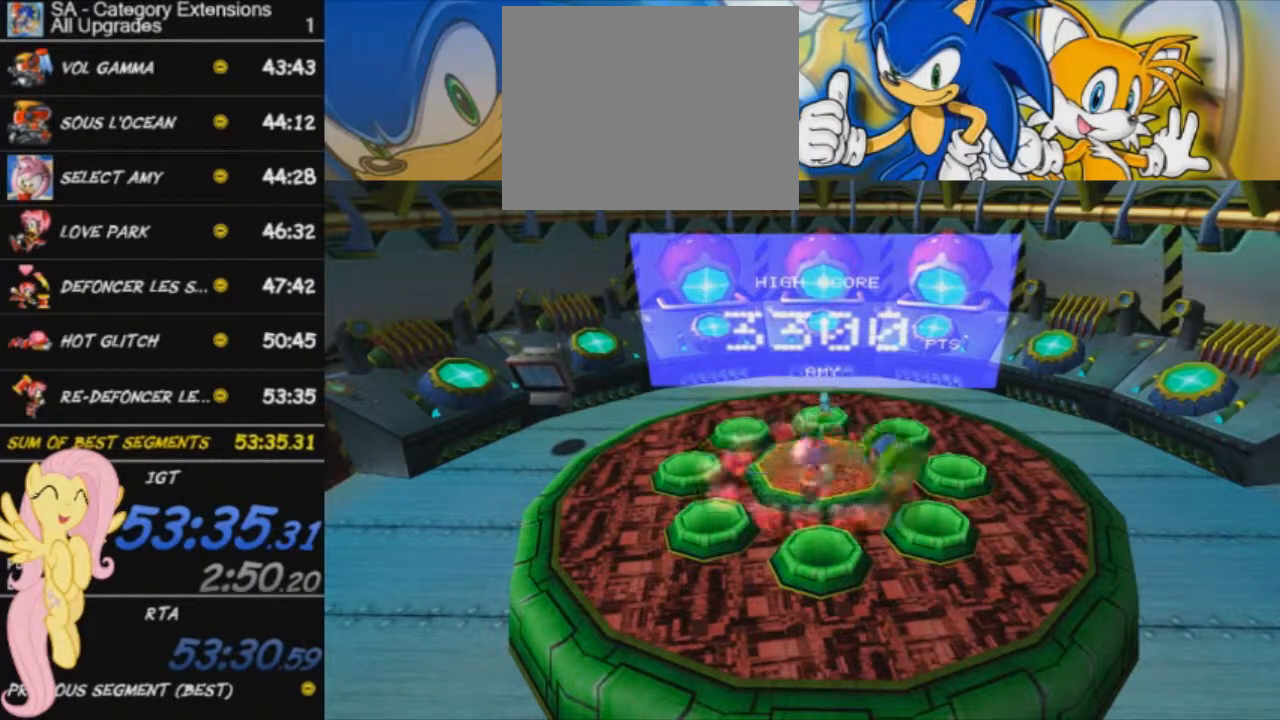
{"buttons": ["X"], "left_stick": "down-left", "events": [[134, "left_stick", "down"], [234, "left_stick", "right"], [317, "left_stick", "up-left"], [434, "left_stick", "down-left"]]}
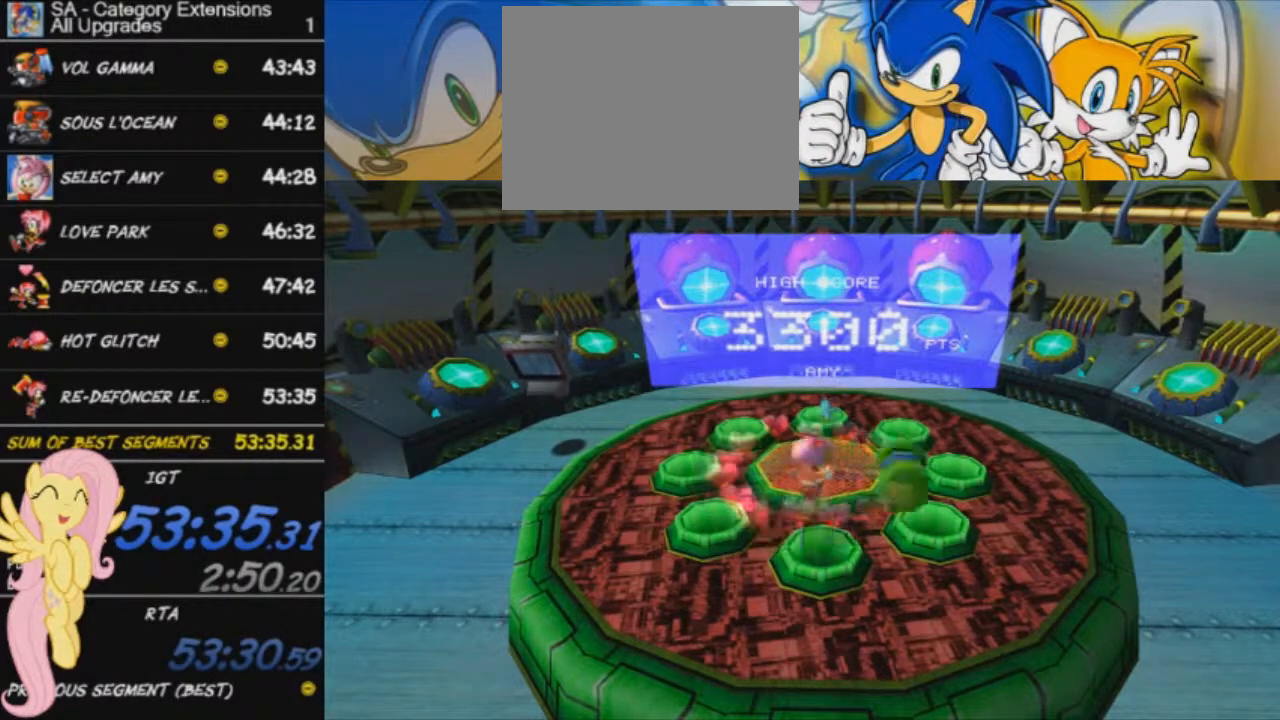
{"buttons": ["X"], "left_stick": "up-left", "events": [[67, "left_stick", "right"], [133, "left_stick", "up-left"], [267, "left_stick", "down-left"], [434, "left_stick", "up-left"]]}
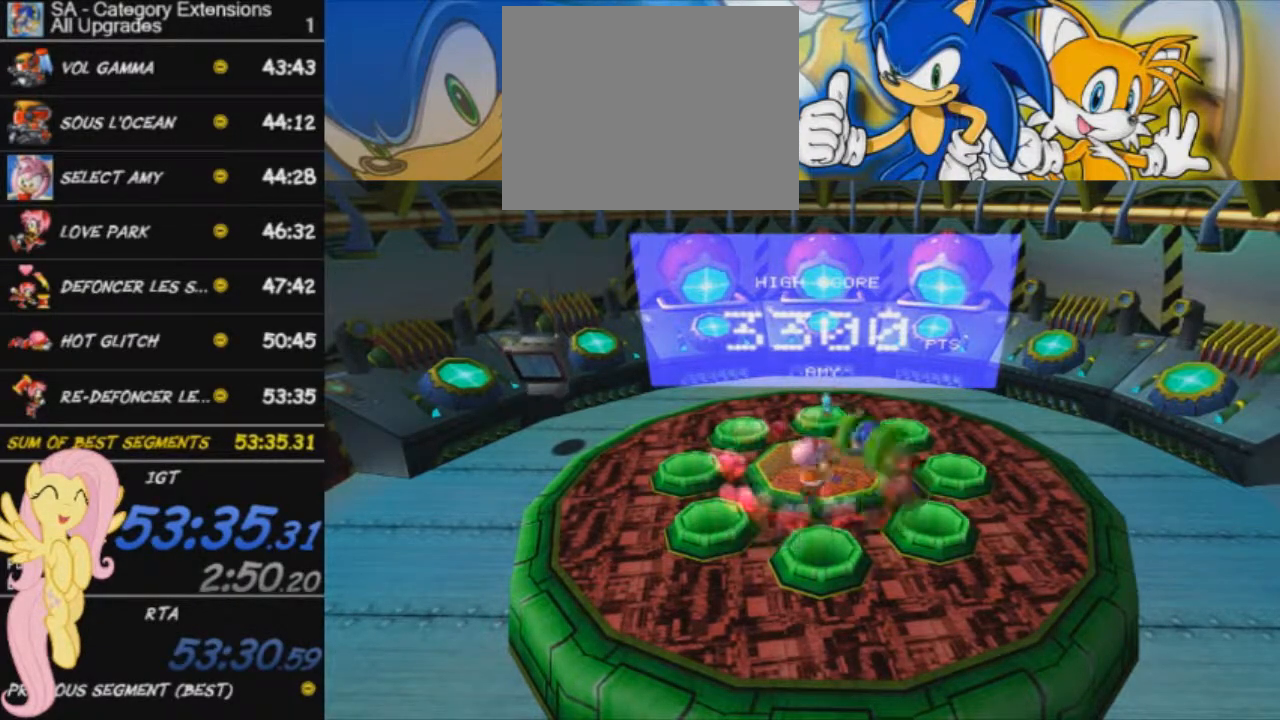
{"buttons": ["X"], "left_stick": "right", "events": [[84, "left_stick", "down-left"], [167, "left_stick", "right"], [234, "left_stick", "up-left"], [334, "left_stick", "down-left"], [434, "left_stick", "right"]]}
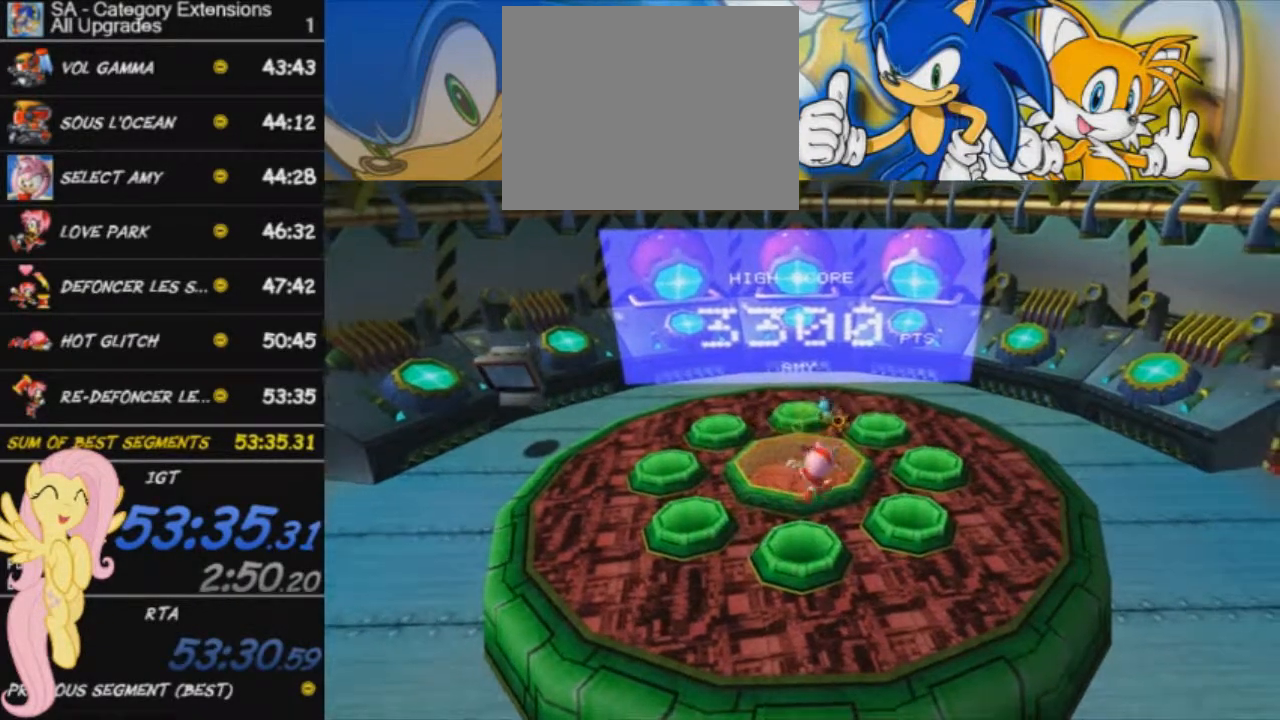
{"buttons": [], "left_stick": "up-right", "events": [[17, "left_stick", "up-left"], [217, "X", "up"], [267, "left_stick", "up"], [434, "left_stick", "up-right"]]}
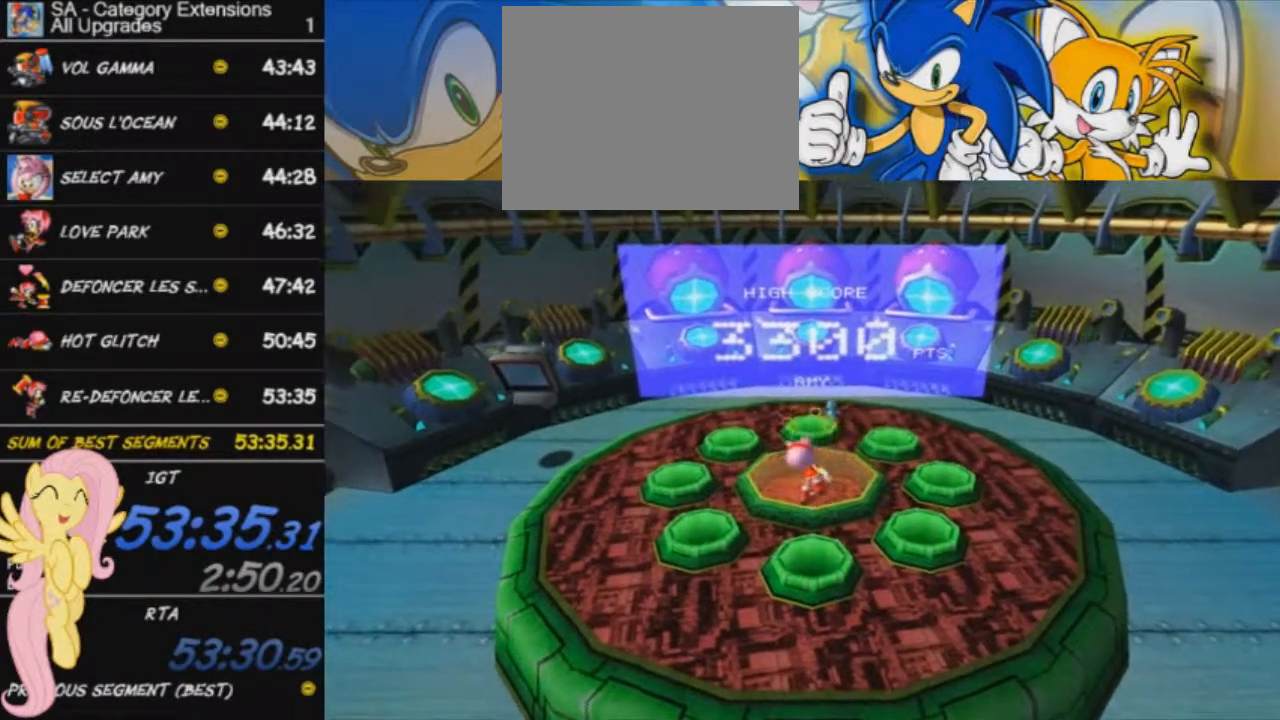
{"buttons": [], "left_stick": "up-right", "events": []}
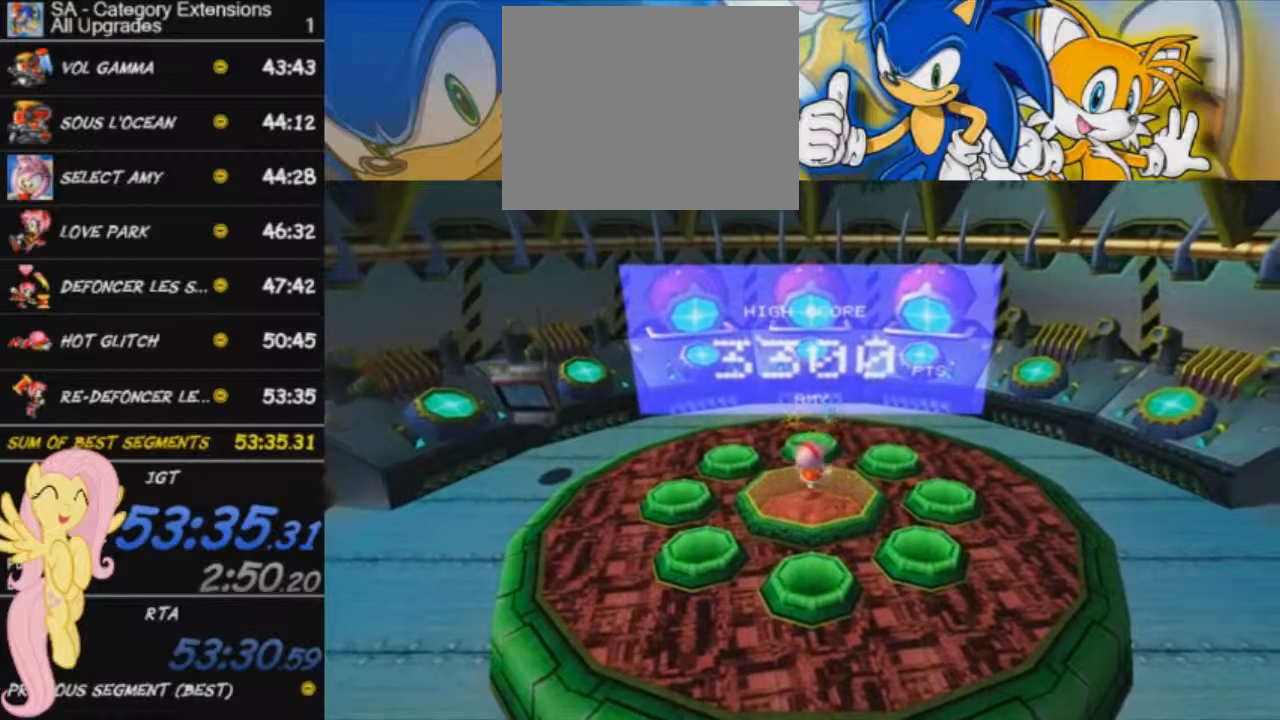
{"buttons": [], "left_stick": "right", "events": [[317, "left_stick", "right"]]}
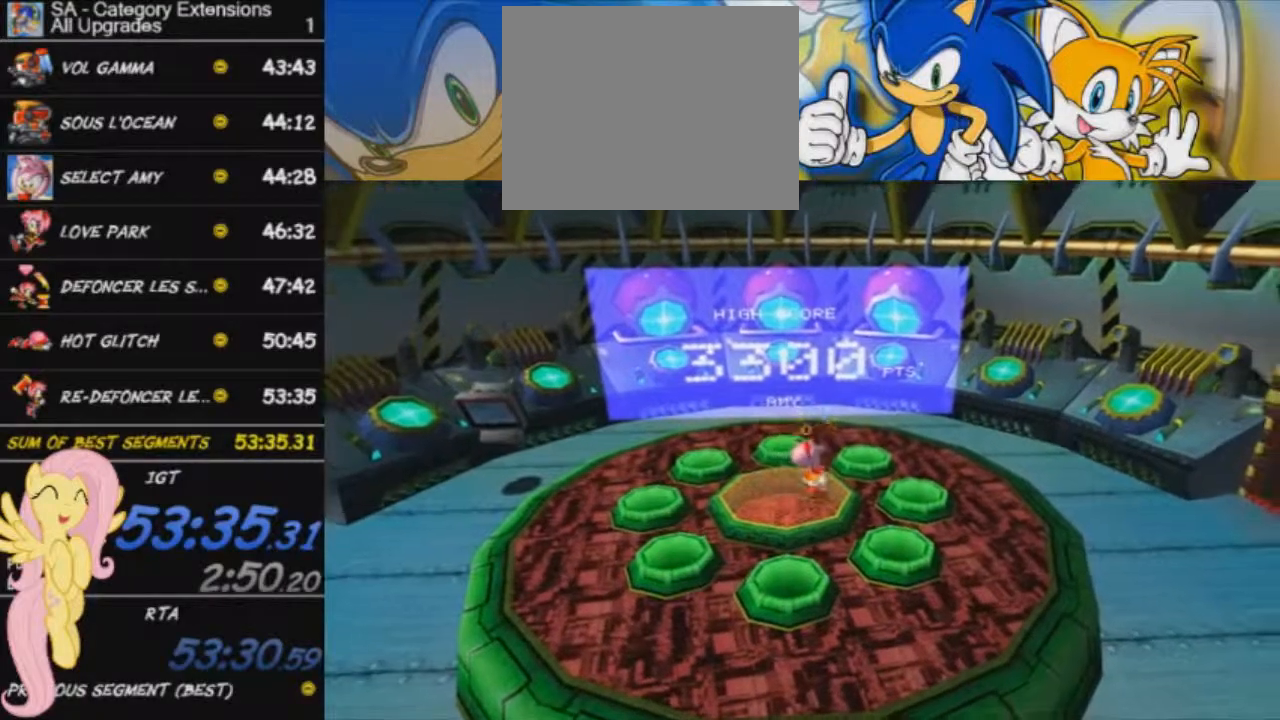
{"buttons": [], "left_stick": "right", "events": []}
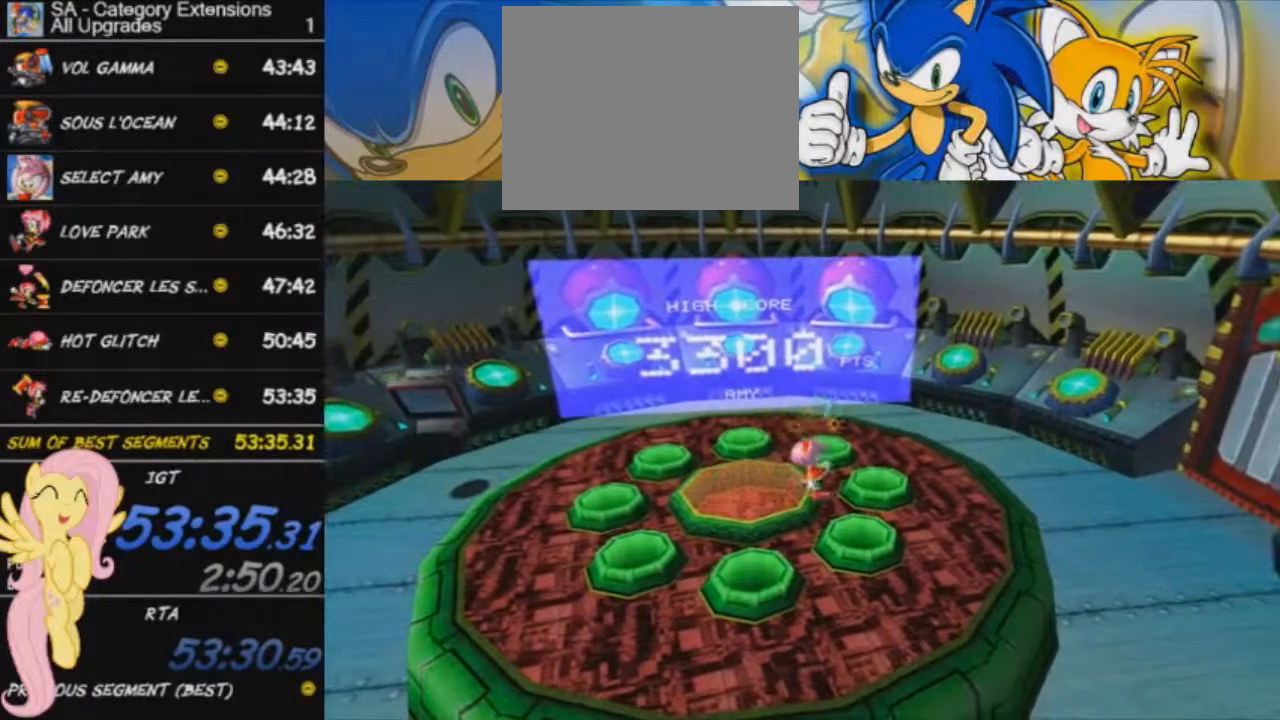
{"buttons": [], "left_stick": "right", "events": []}
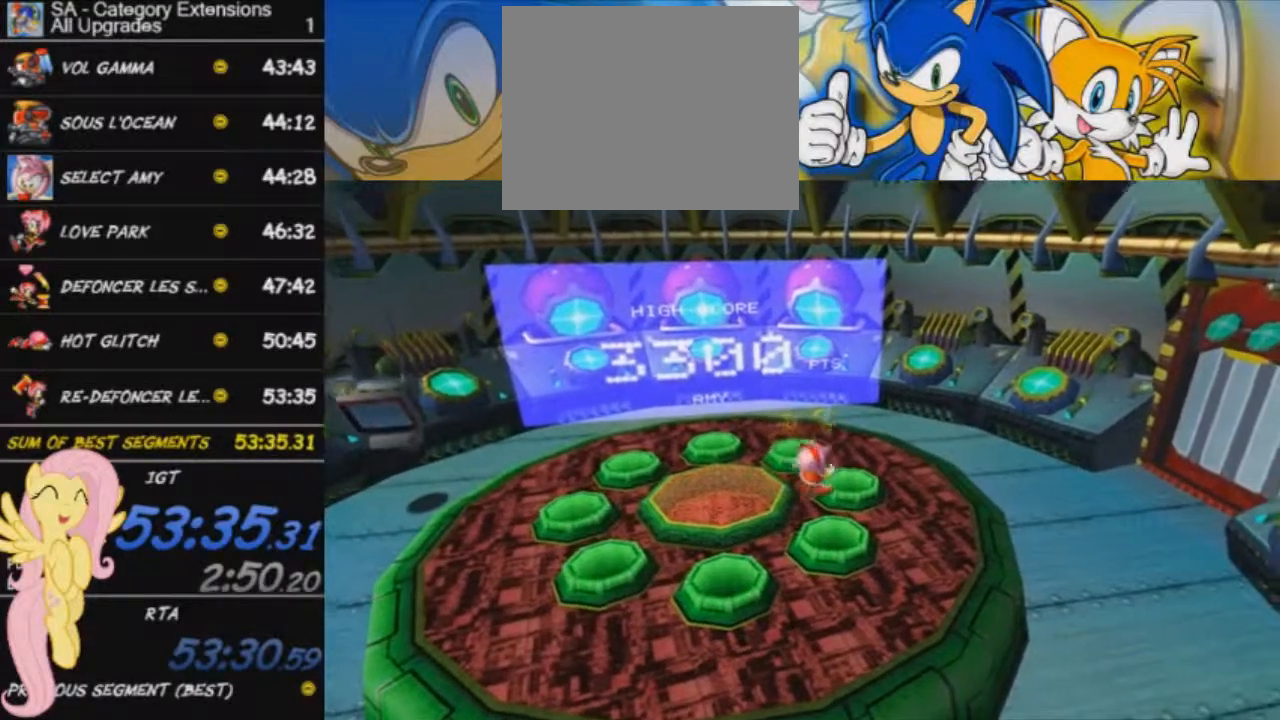
{"buttons": [], "left_stick": "right", "events": []}
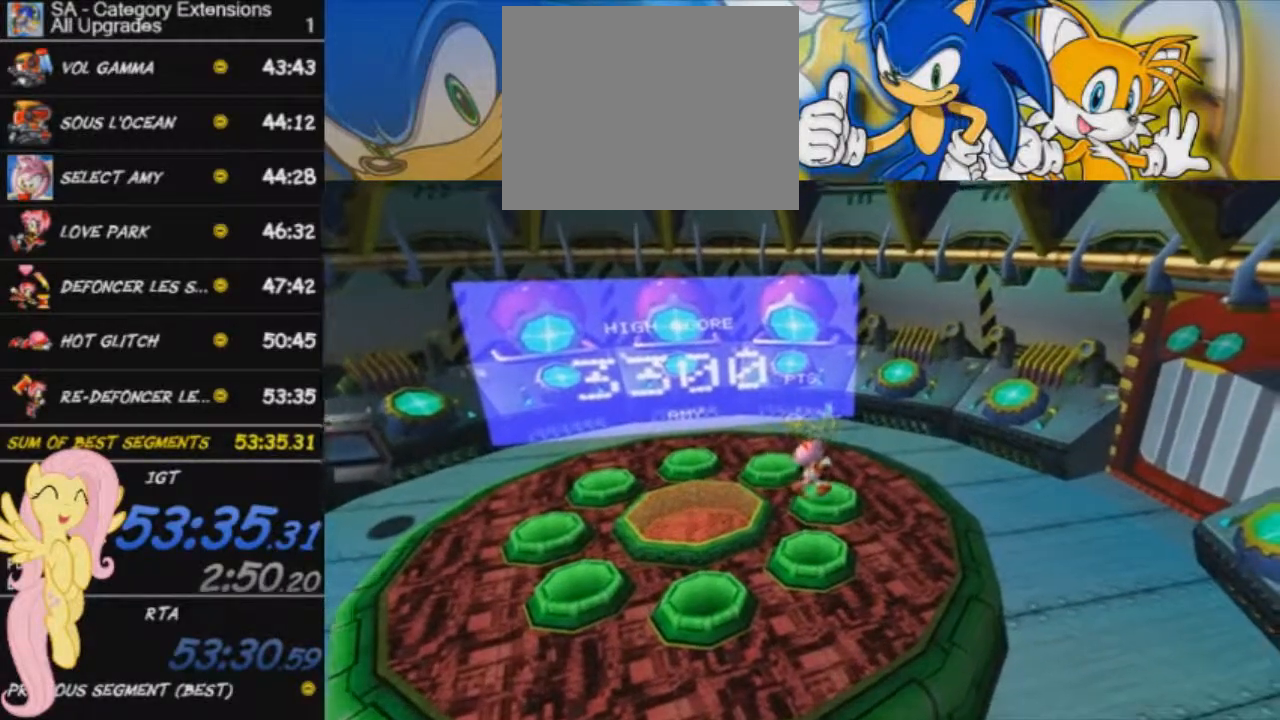
{"buttons": ["START"], "left_stick": "center", "events": [[384, "left_stick", "center"], [450, "START", "down"]]}
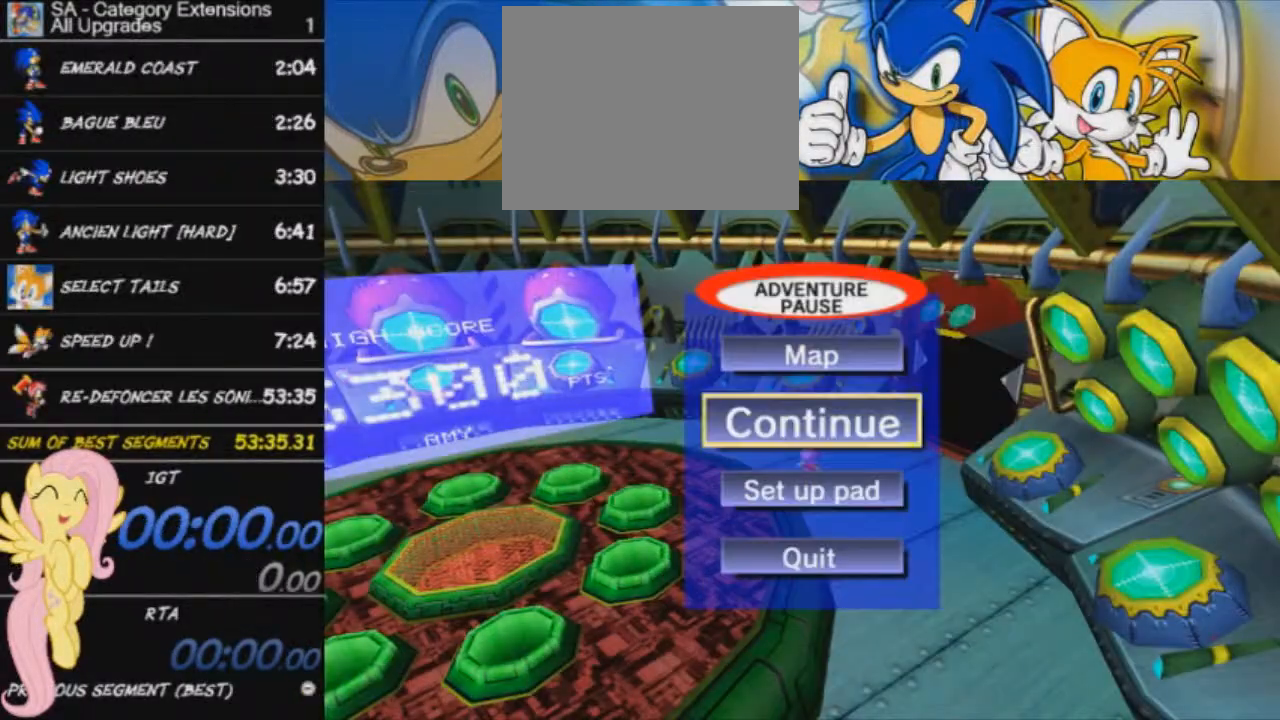
{"buttons": [], "left_stick": "down-right", "events": [[34, "START", "up"], [301, "left_stick", "down-right"]]}
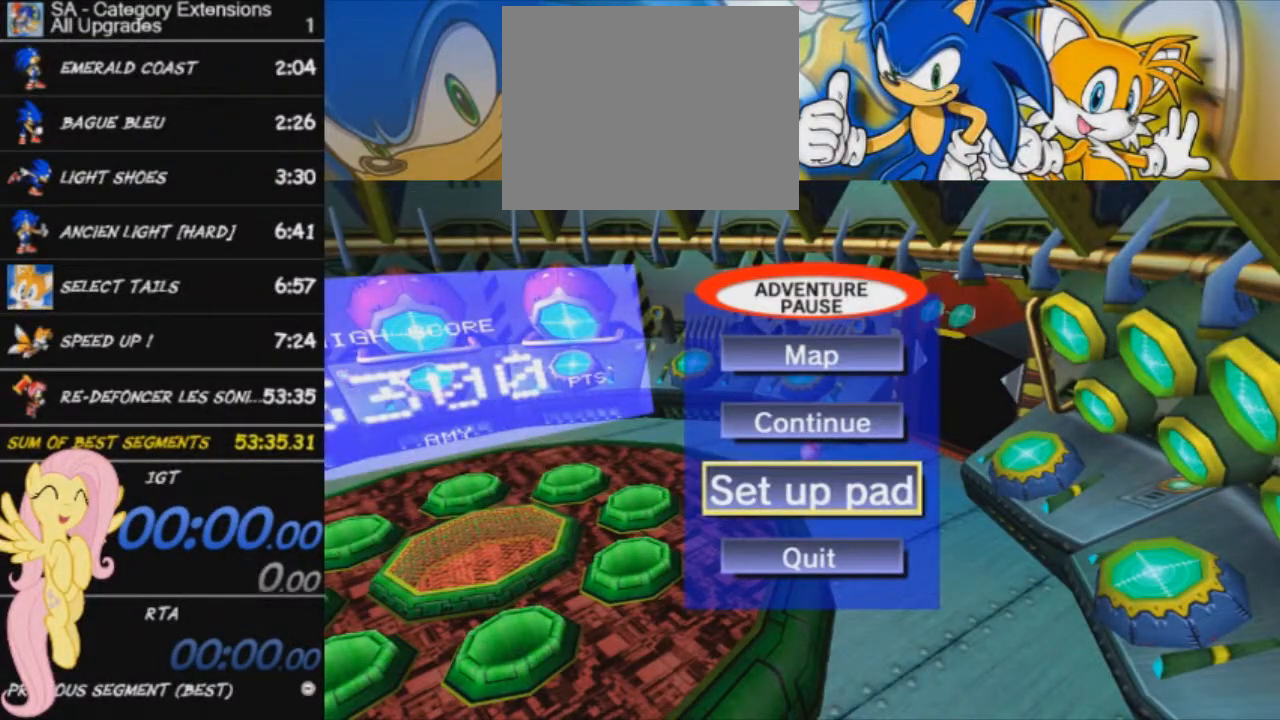
{"buttons": [], "left_stick": "center", "events": [[34, "left_stick", "center"], [134, "left_stick", "down-right"], [251, "left_stick", "center"]]}
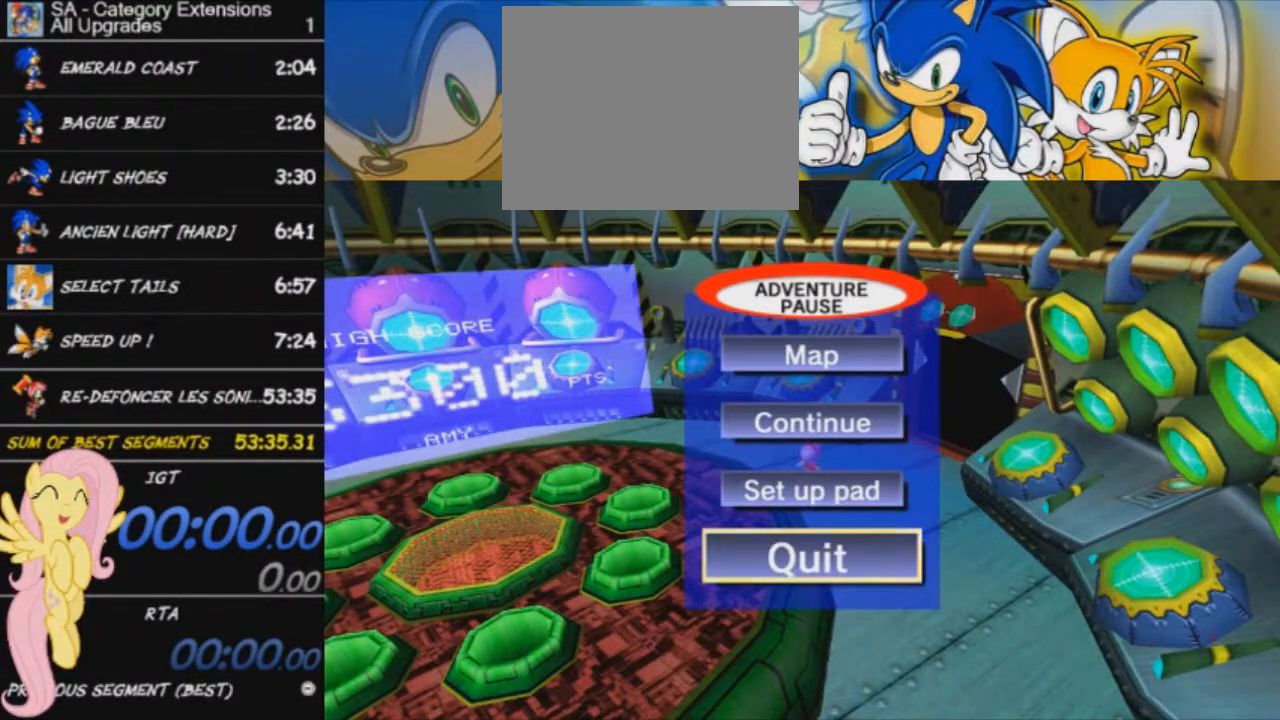
{"buttons": [], "left_stick": "center", "events": [[117, "A", "down"], [200, "A", "up"]]}
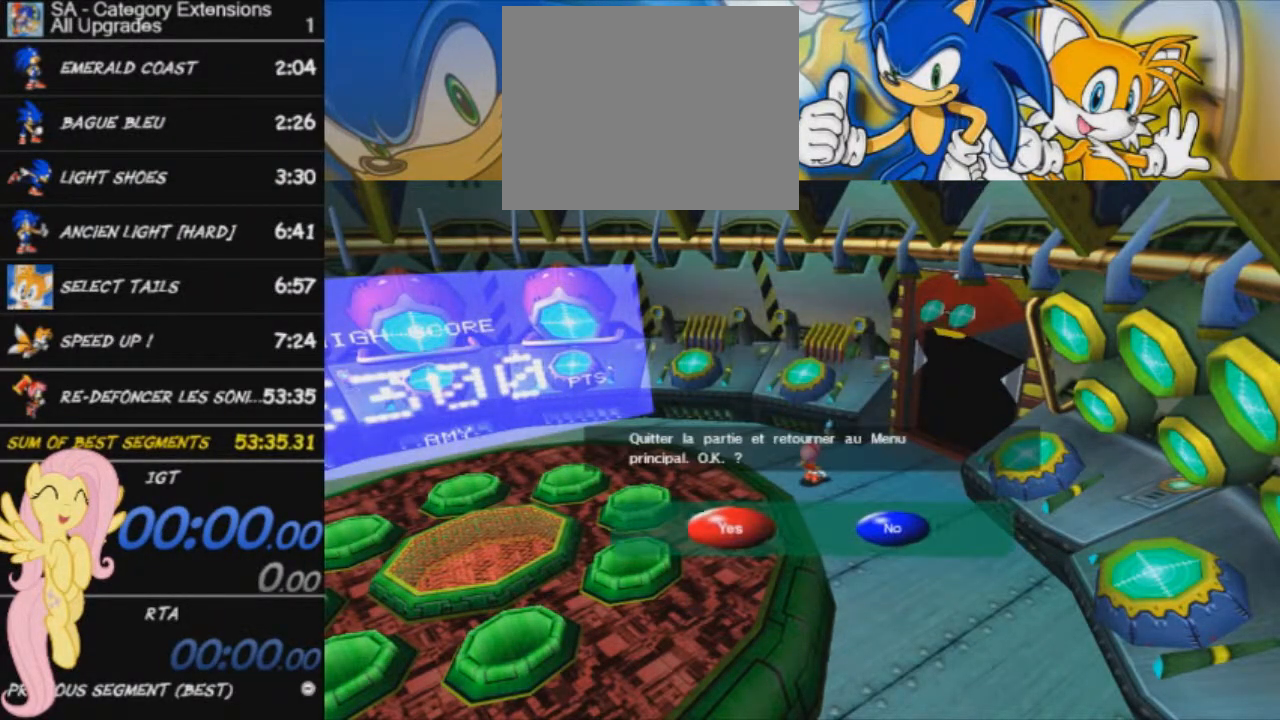
{"buttons": [], "left_stick": "center", "events": []}
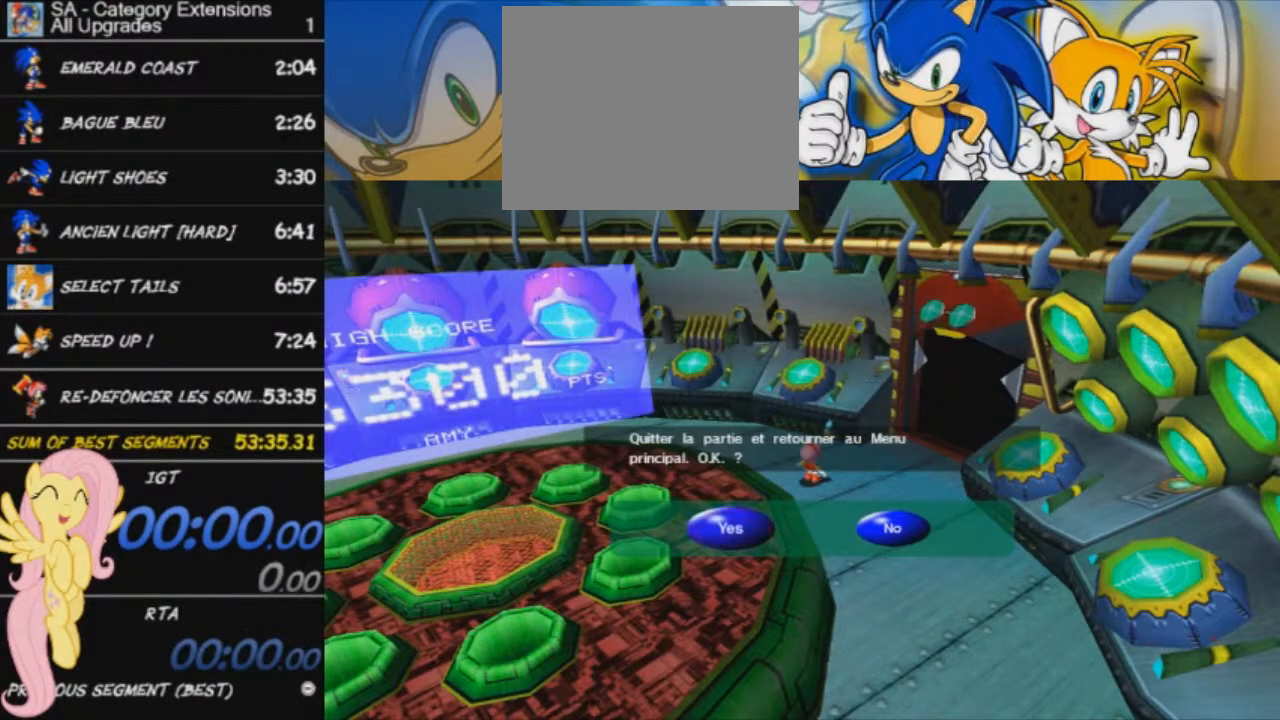
{"buttons": [], "left_stick": "center", "events": [[183, "A", "down"], [300, "A", "up"]]}